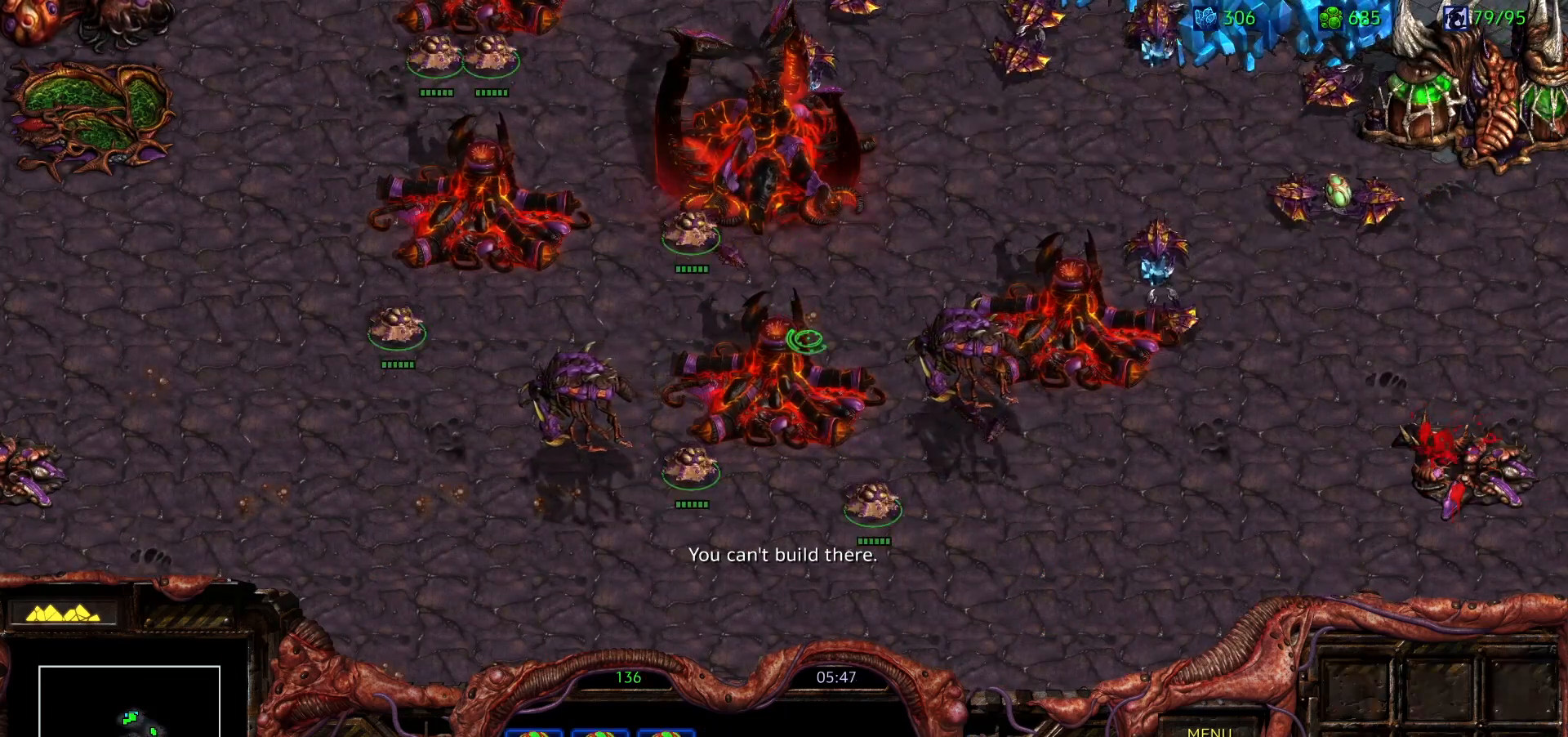
Gameplay with keyboard and mouse; each line is a JSON object with the keys and mouse buttons held at the frame after it. "events" lists presses ("down") and releases ("up") of "0", "1", "2", "3", "4", "5", "6", "7", "8", "9", "a", "alt", "b", "c", "ctrl", "d", "e", "escape", "f", "f10", "f2", "f3", "f4", "g", "h", "i", "j", "k", "l", "m", "n", "o", "p", "q", "r", "return", "s", "shift", "space", "t", "u", "v", "w", "x", "z", "mouse_left" and "mouse_right" between this image and that frame as [ms after this image, input, new state], when the widget could be followed in between. "mouse_left", "mouse_right" = the "left", "right" buttons of the "mouse" list. No other keys are recorded. Mouse movement is not recorded. Not read: y.
{"keys": [], "mouse": [], "events": [[50, "d", "up"]]}
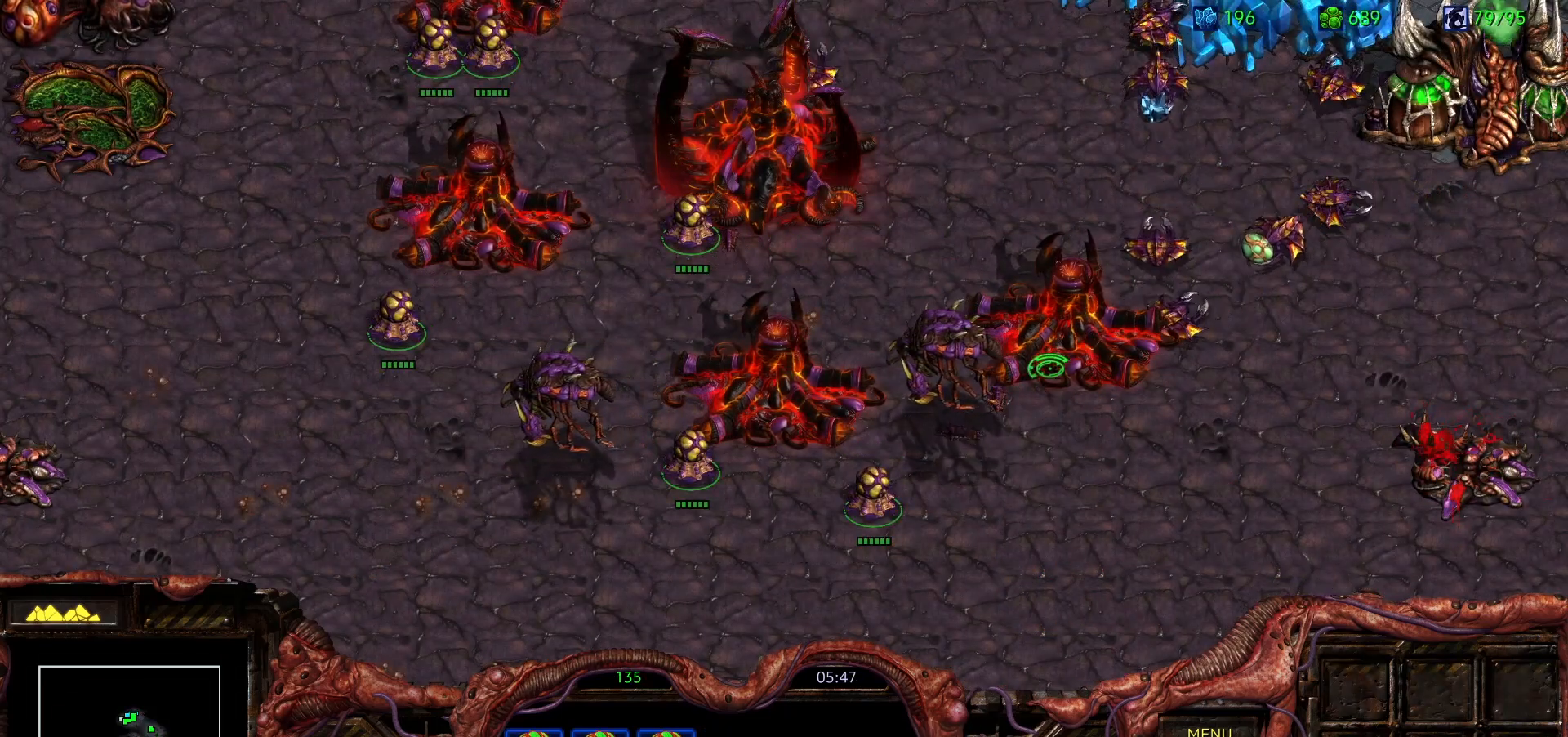
{"keys": ["ctrl"], "mouse": [], "events": [[117, "ctrl", "down"], [250, "mouse_left", "down"], [350, "mouse_left", "up"]]}
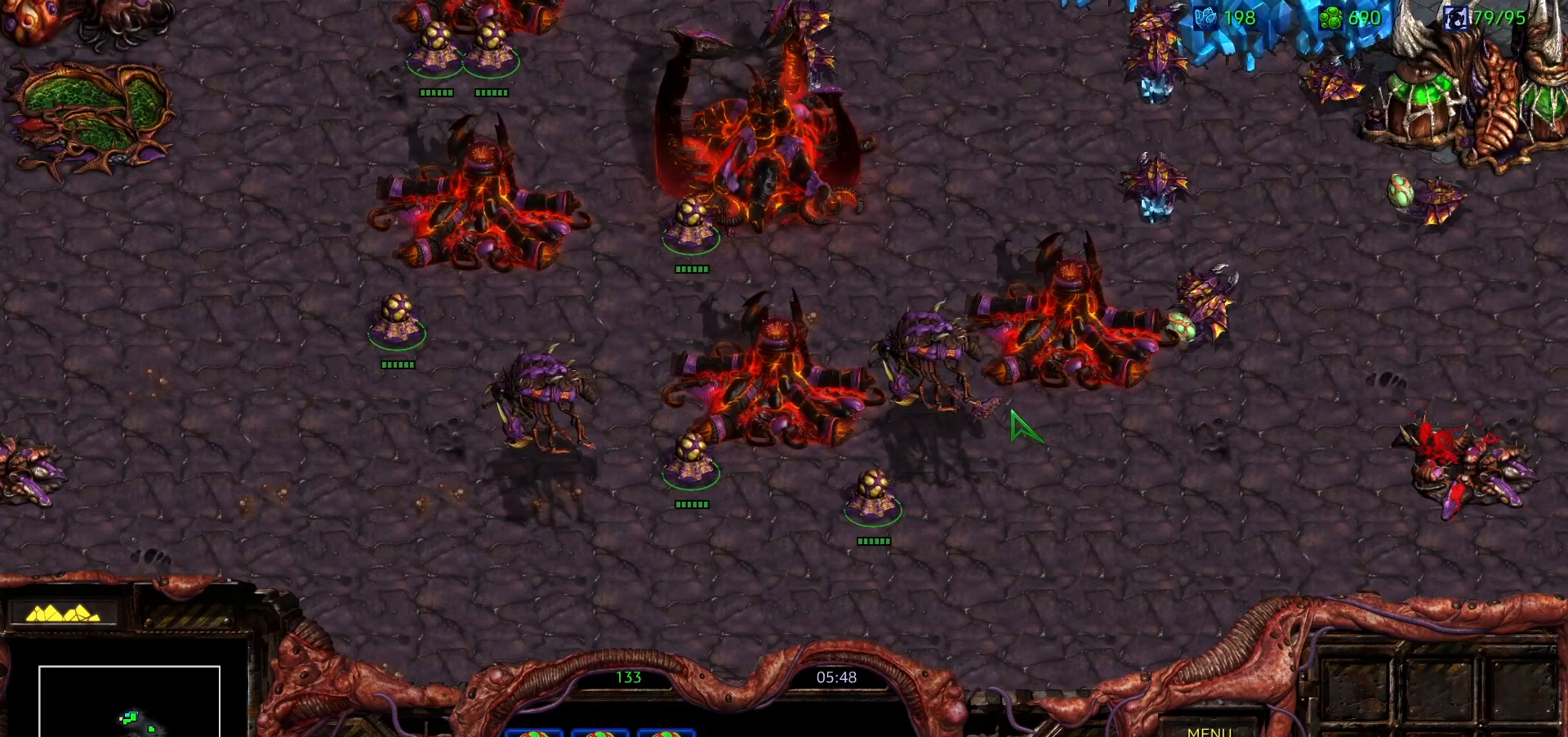
{"keys": ["ctrl"], "mouse": [], "events": [[83, "mouse_left", "down"], [183, "mouse_left", "up"], [317, "mouse_left", "down"], [417, "mouse_left", "up"]]}
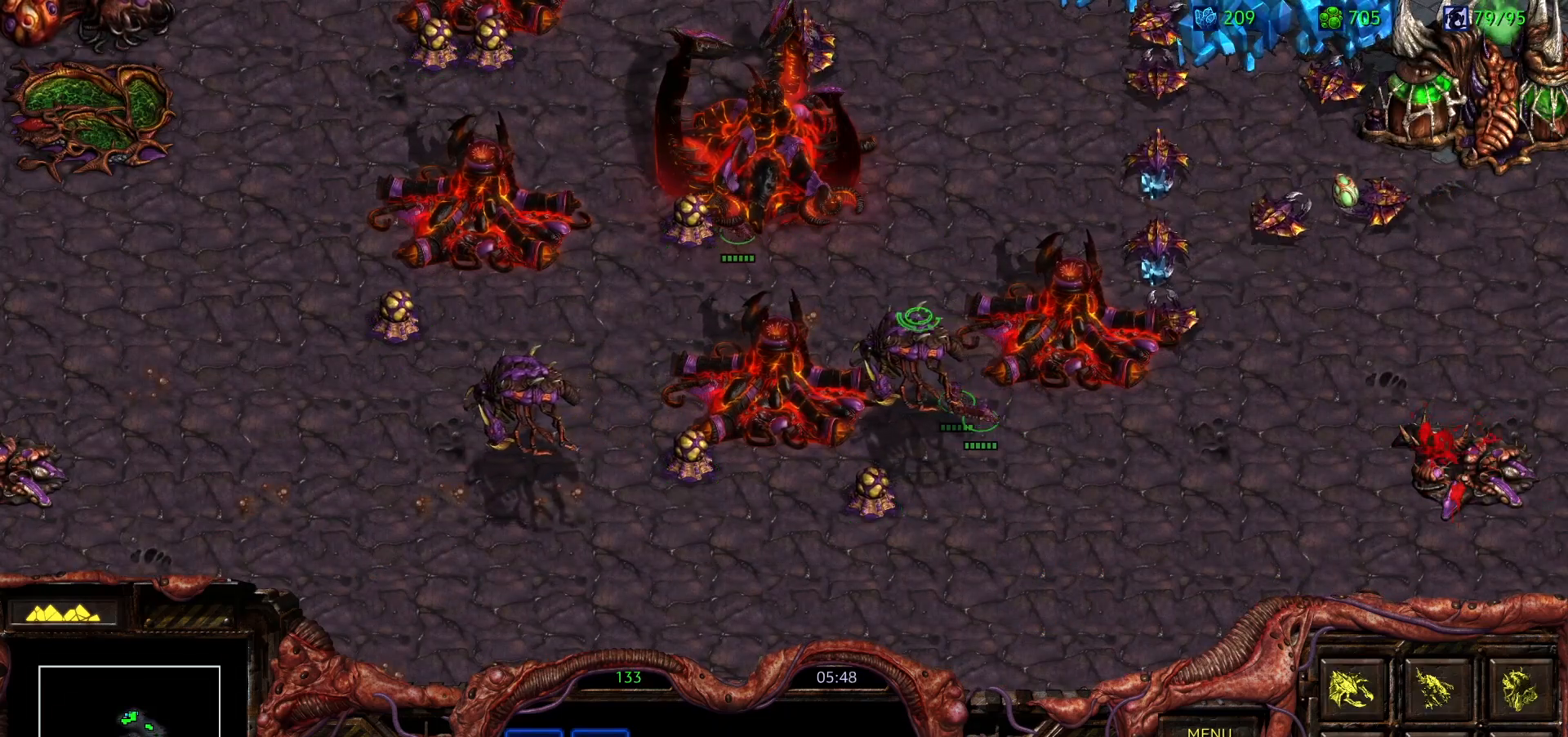
{"keys": [], "mouse": [], "events": [[50, "ctrl", "up"]]}
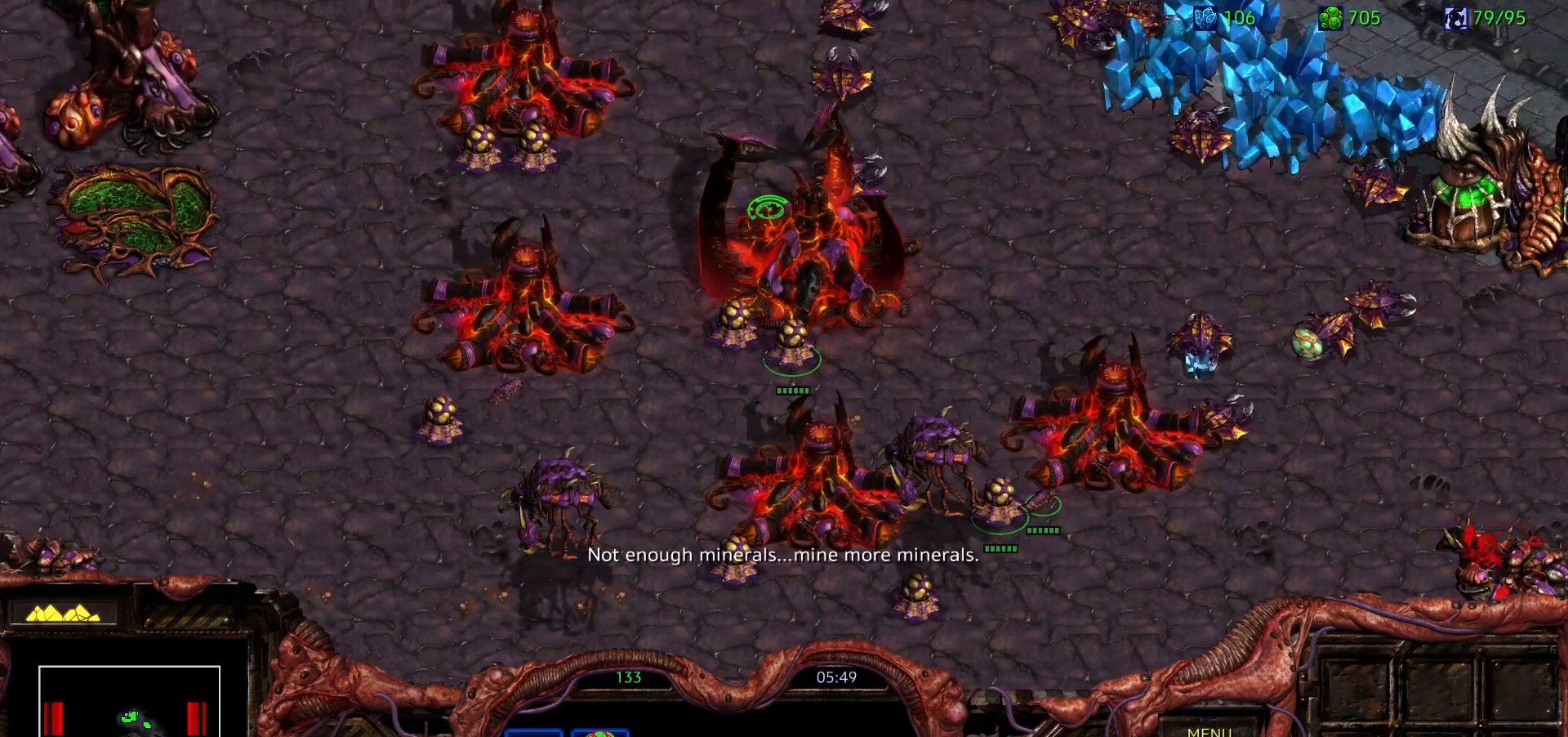
{"keys": [], "mouse": [], "events": [[17, "mouse_left", "down"], [117, "mouse_left", "up"], [217, "space", "down"], [300, "space", "up"], [350, "1", "down"], [400, "1", "up"]]}
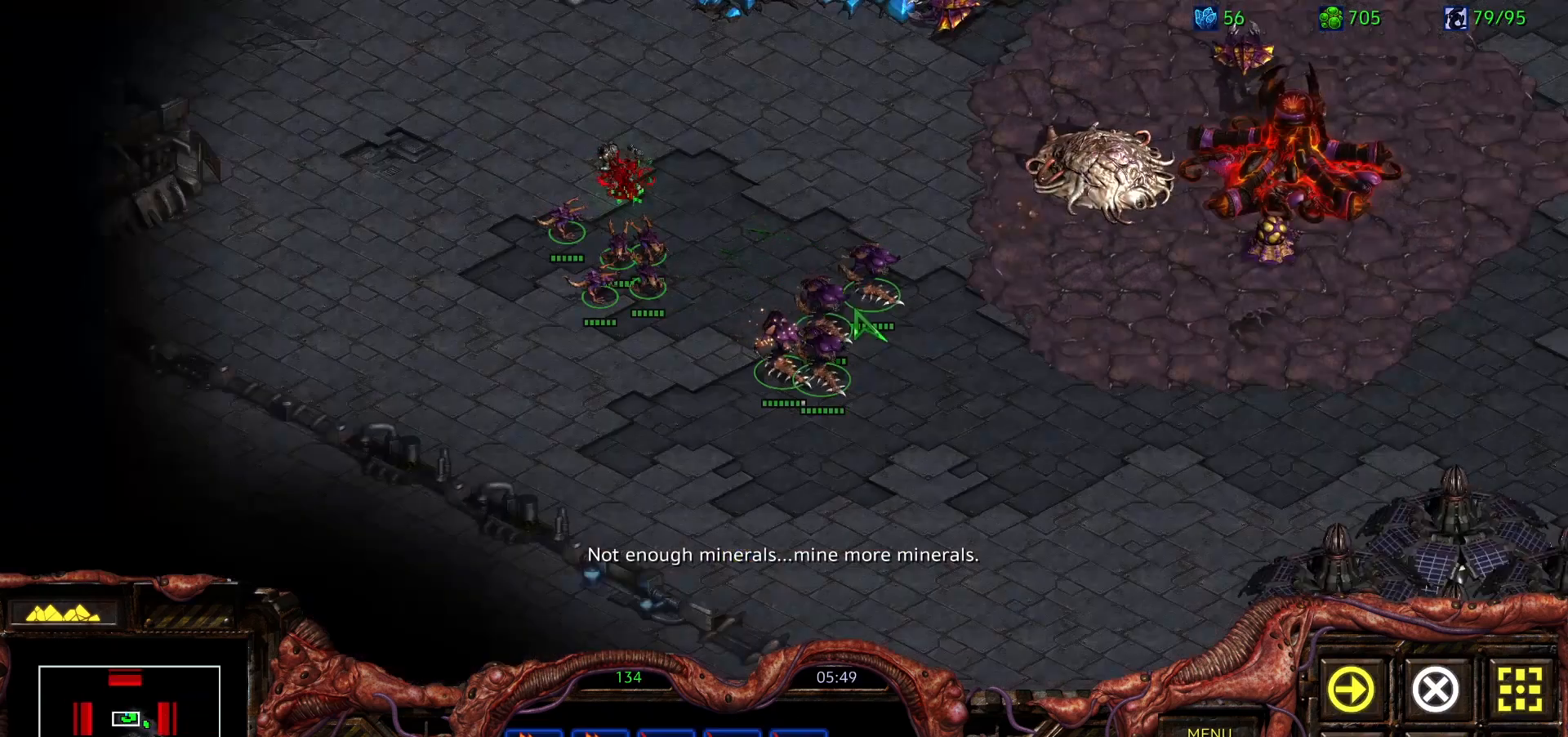
{"keys": [], "mouse": ["right"], "events": [[467, "mouse_right", "down"]]}
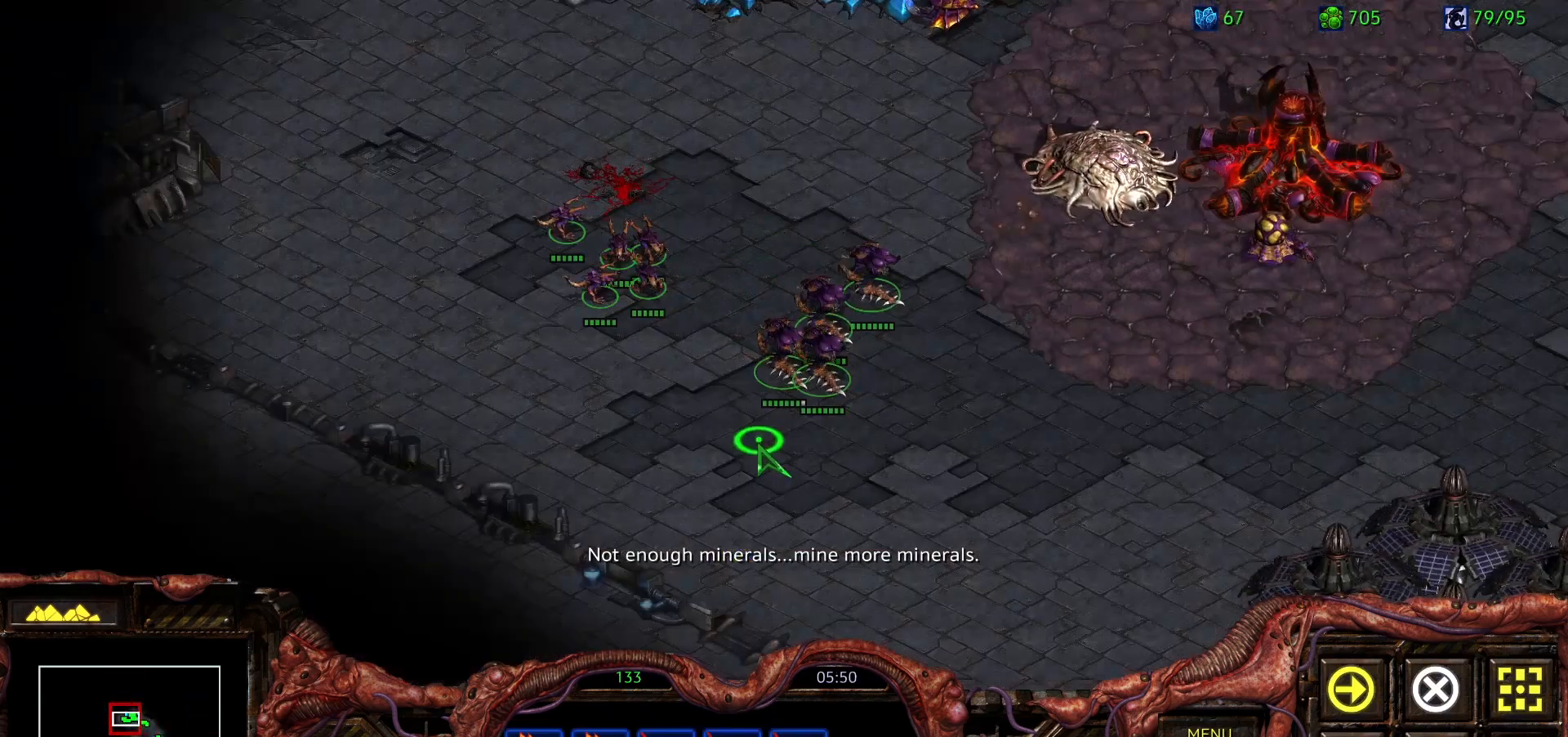
{"keys": [], "mouse": [], "events": [[50, "mouse_right", "up"], [250, "s", "down"], [283, "space", "down"], [333, "s", "up"], [383, "space", "up"]]}
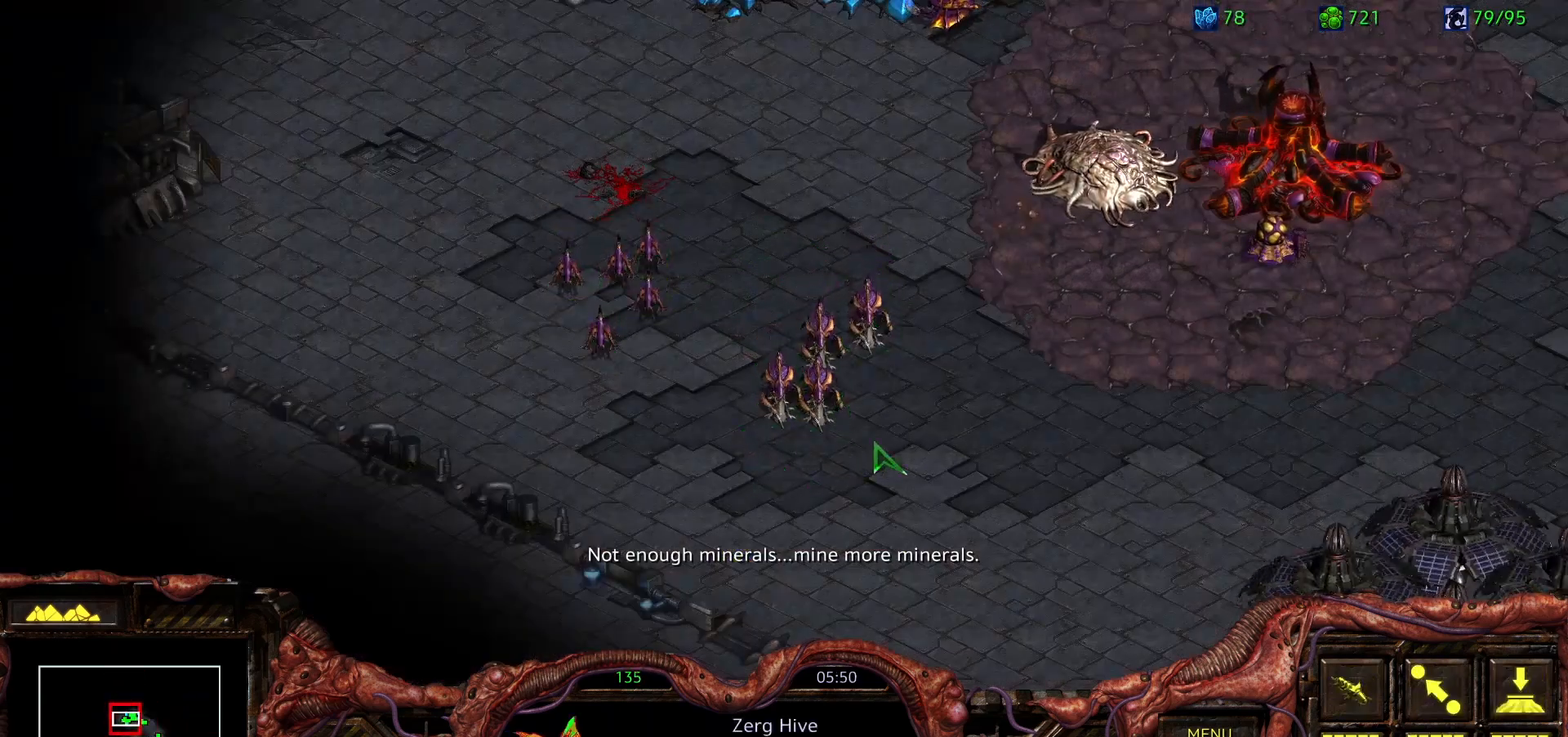
{"keys": [], "mouse": [], "events": []}
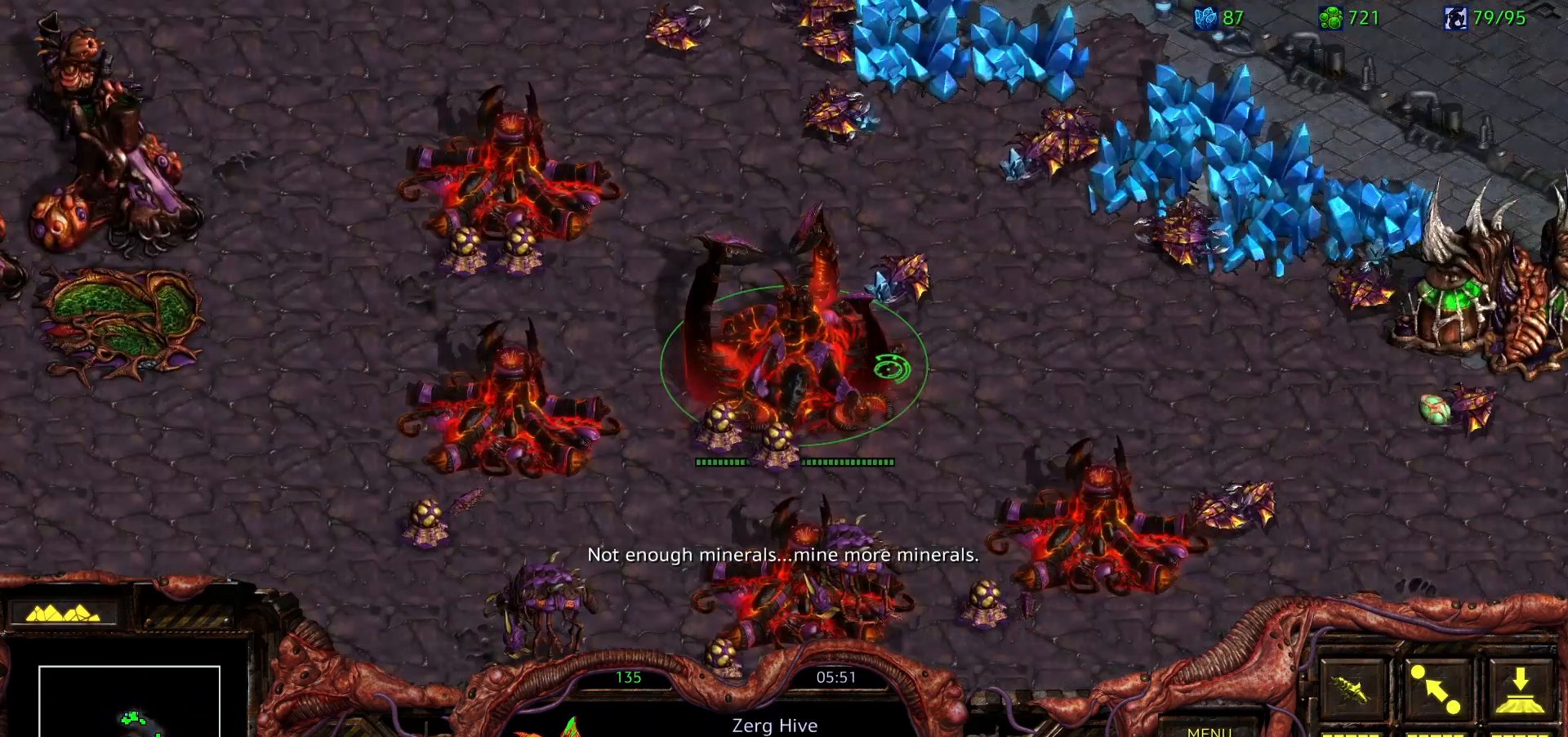
{"keys": [], "mouse": [], "events": [[217, "p", "down"], [317, "p", "up"], [367, "p", "down"], [467, "p", "up"]]}
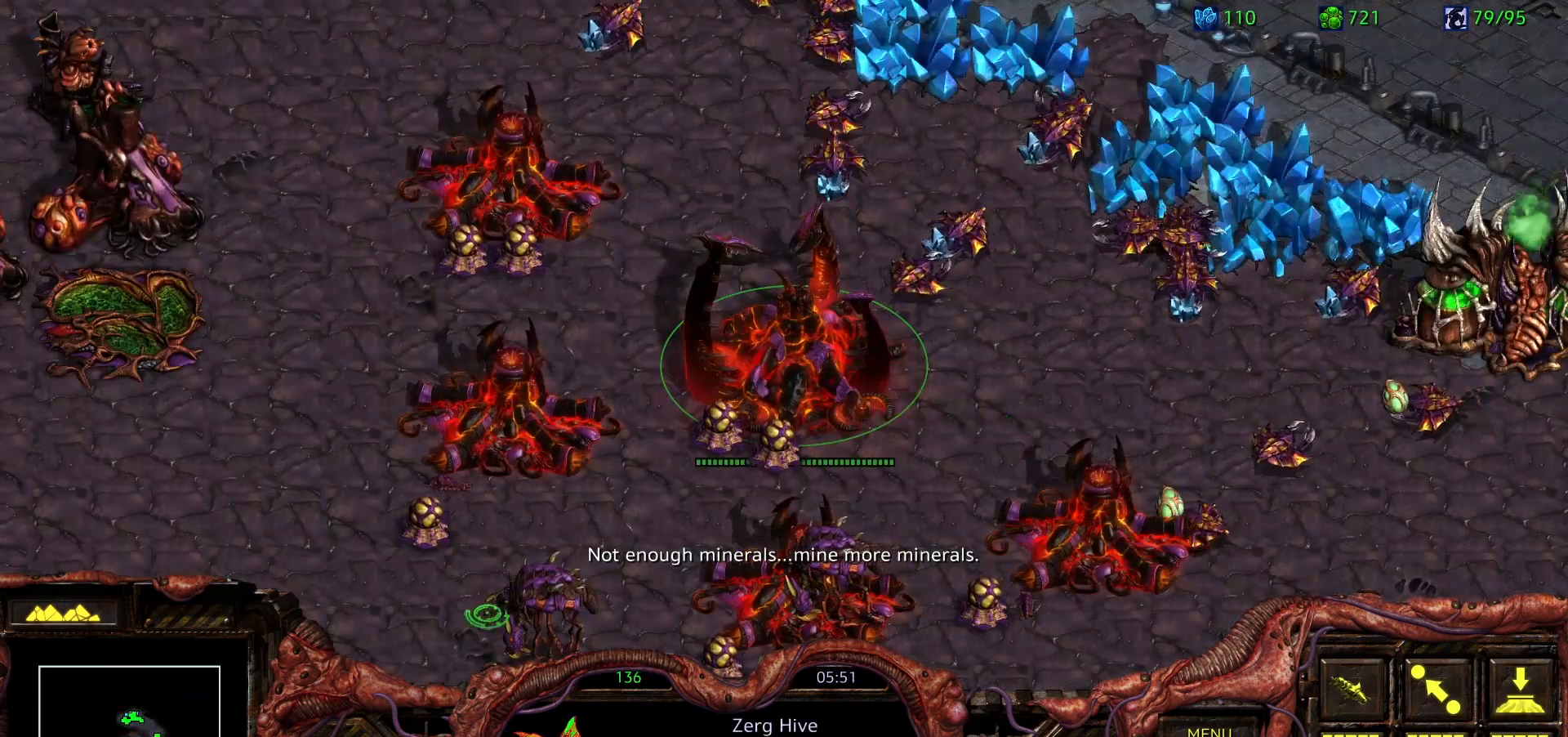
{"keys": [], "mouse": ["left"], "events": [[50, "p", "down"], [150, "p", "up"], [200, "p", "down"], [283, "p", "up"], [383, "p", "down"], [483, "mouse_left", "down"], [483, "p", "up"]]}
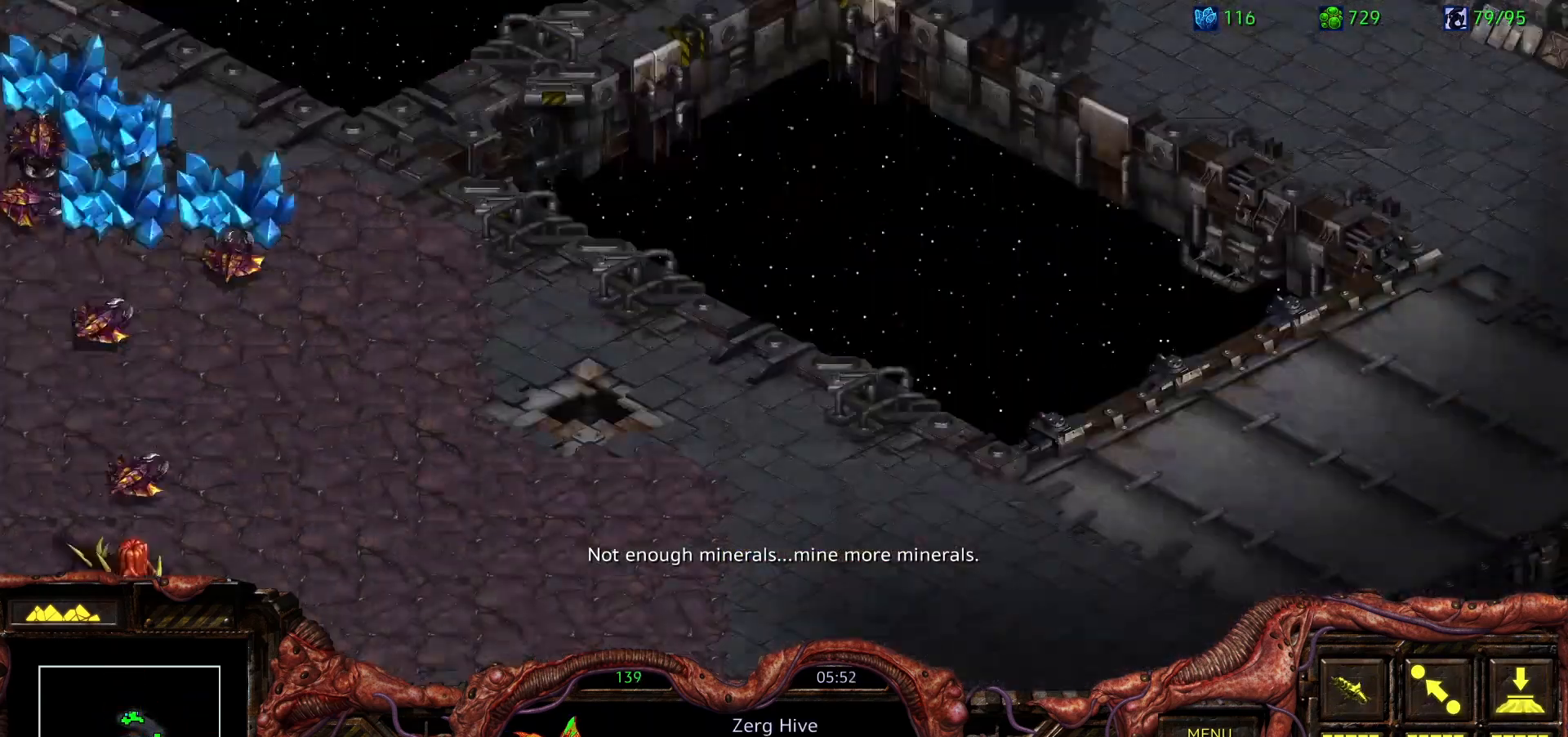
{"keys": ["p"], "mouse": [], "events": [[67, "p", "down"], [167, "mouse_left", "up"], [167, "p", "up"], [250, "p", "down"], [350, "p", "up"], [450, "p", "down"]]}
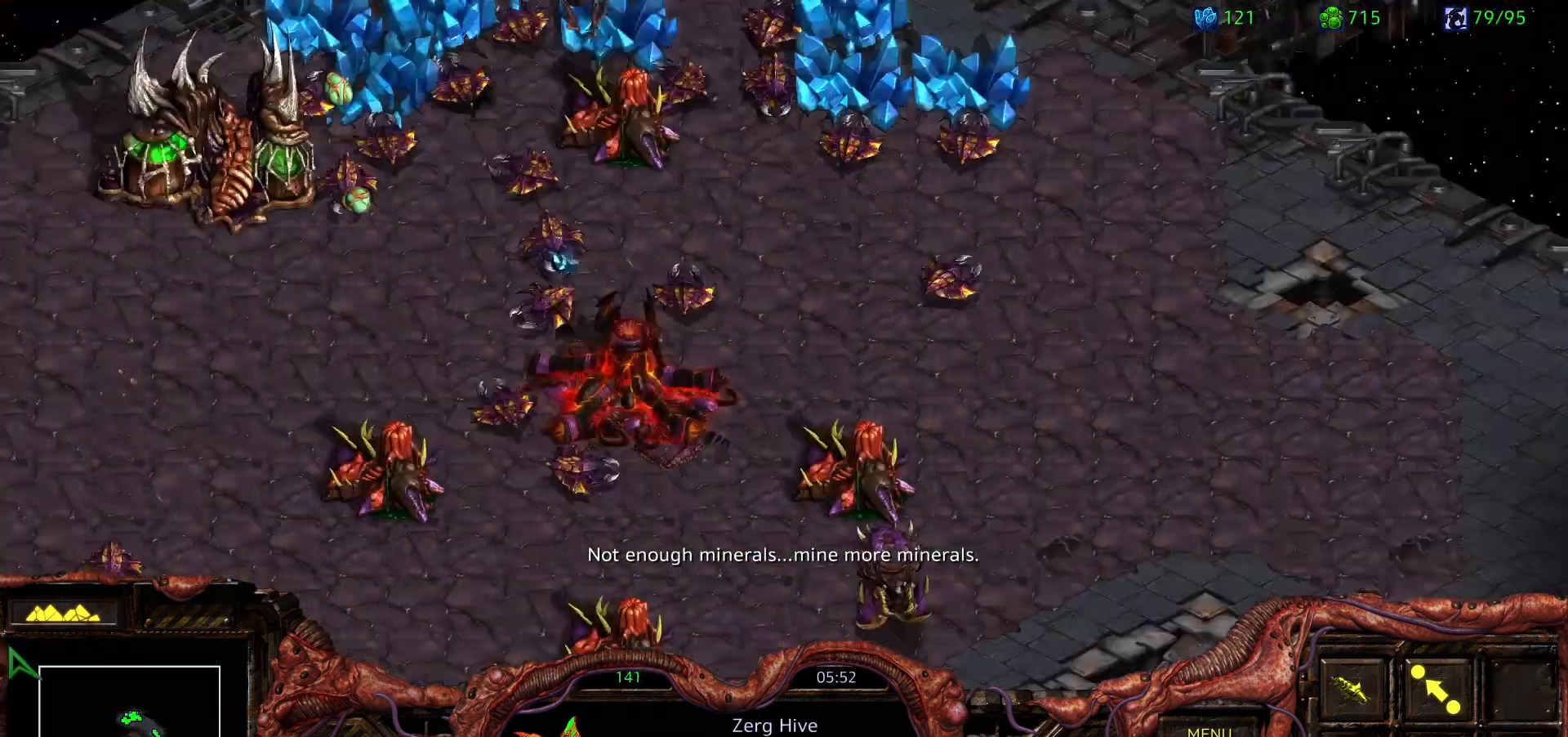
{"keys": ["p"], "mouse": [], "events": [[33, "p", "up"], [83, "p", "down"], [233, "p", "up"], [283, "p", "down"], [367, "p", "up"], [450, "p", "down"]]}
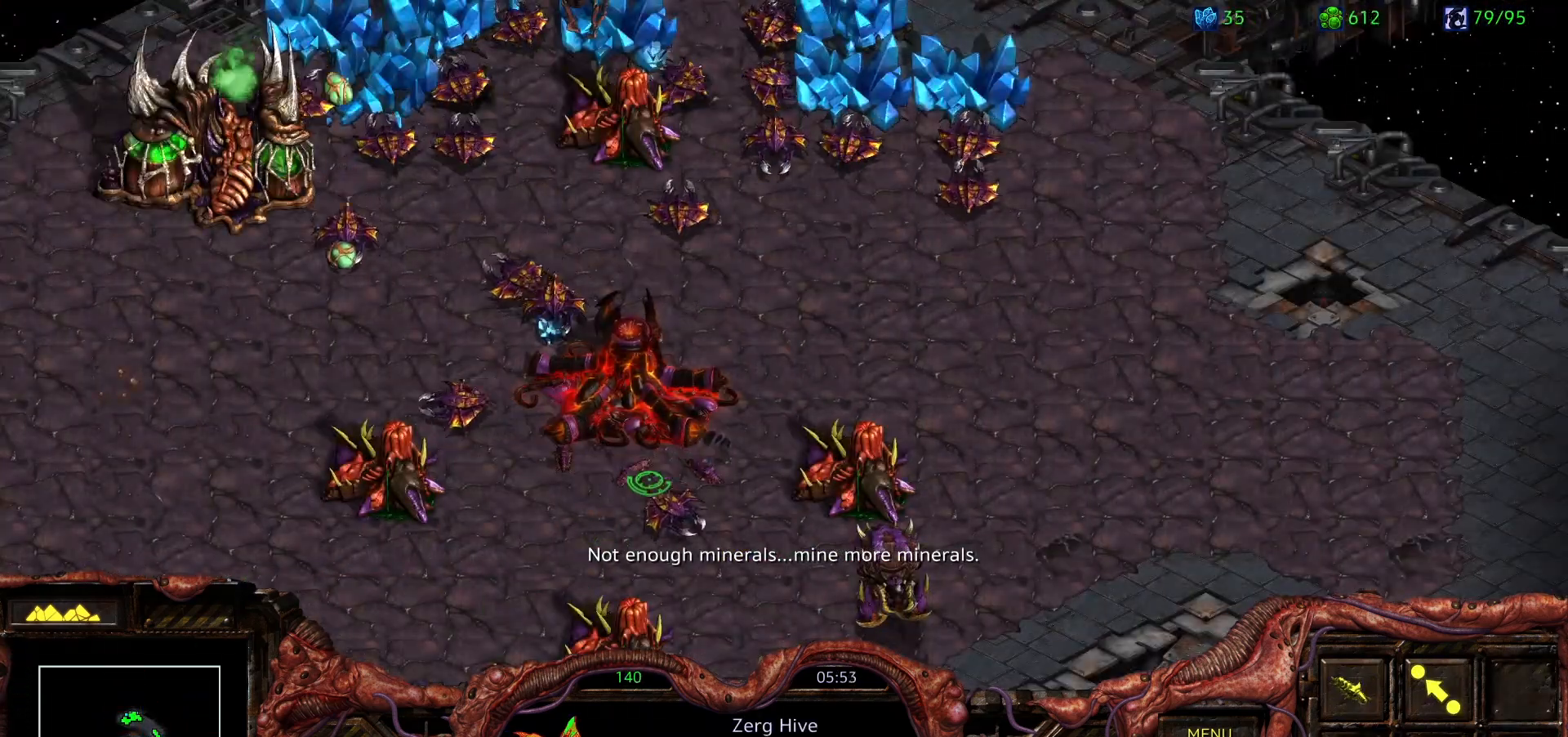
{"keys": ["p"], "mouse": [], "events": [[50, "p", "up"], [100, "p", "down"], [200, "p", "up"], [283, "p", "down"], [383, "p", "up"], [433, "p", "down"]]}
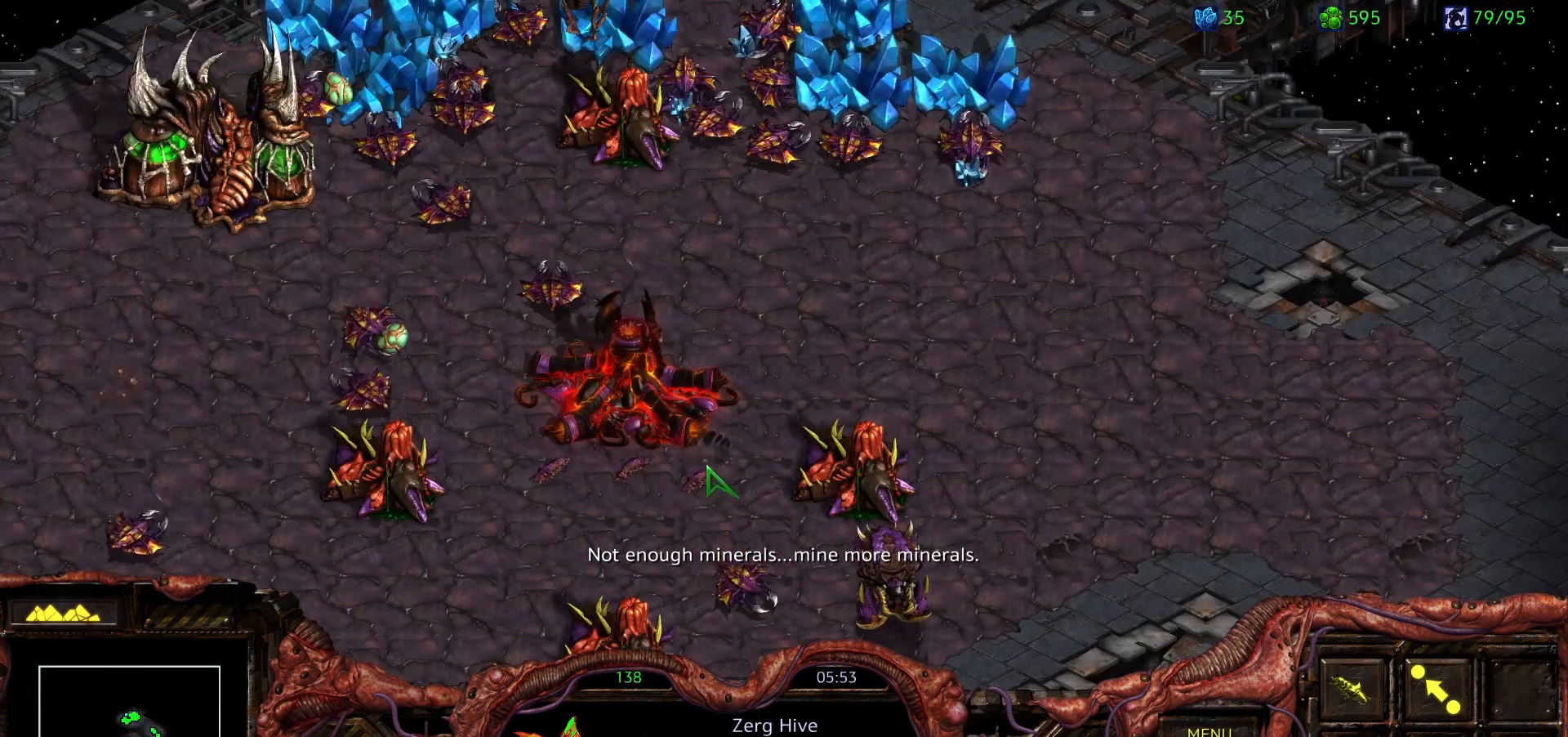
{"keys": ["p"], "mouse": [], "events": [[17, "p", "up"], [117, "p", "down"], [350, "p", "up"], [450, "p", "down"]]}
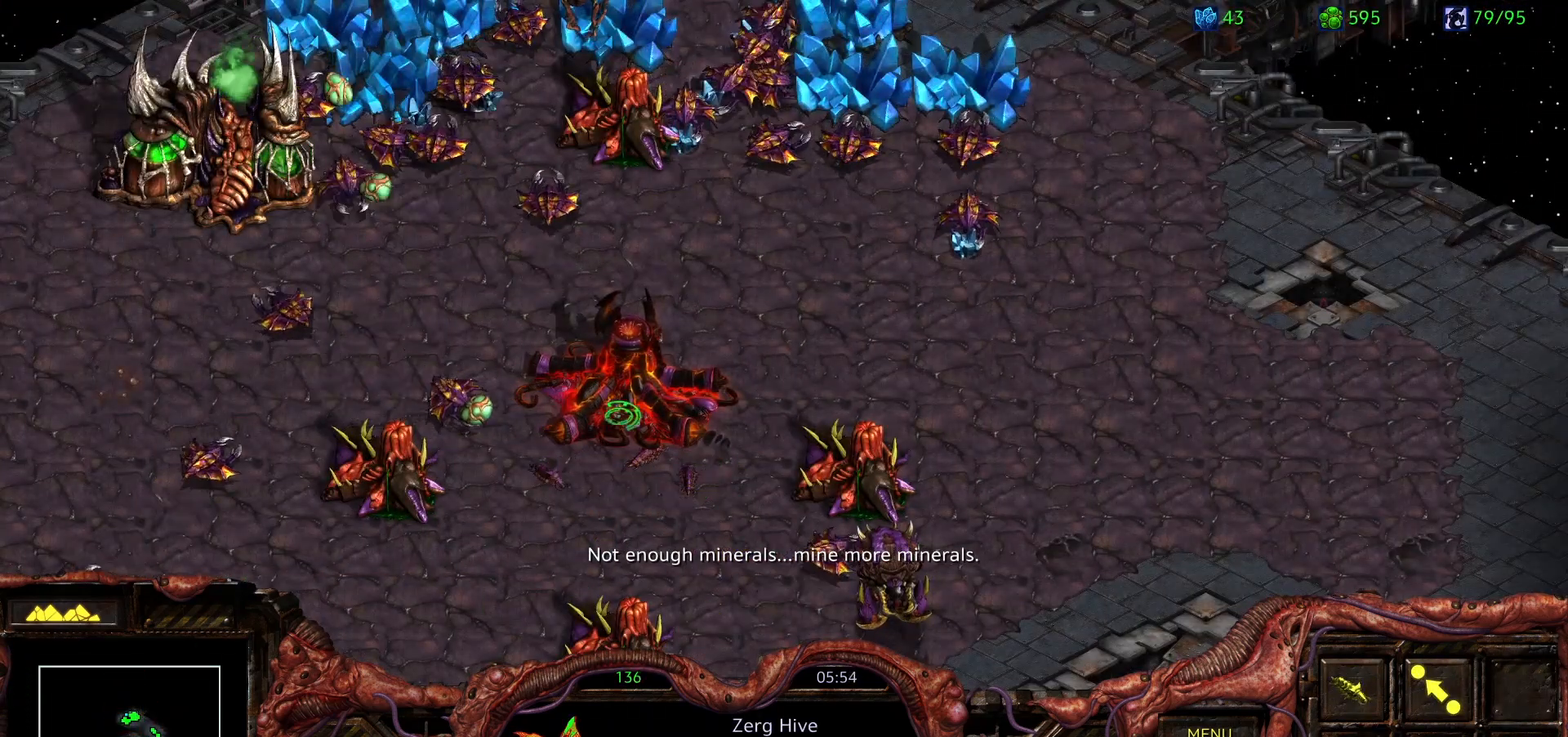
{"keys": ["p"], "mouse": [], "events": [[33, "p", "up"], [133, "p", "down"], [233, "p", "up"], [267, "p", "down"], [350, "p", "up"], [467, "p", "down"]]}
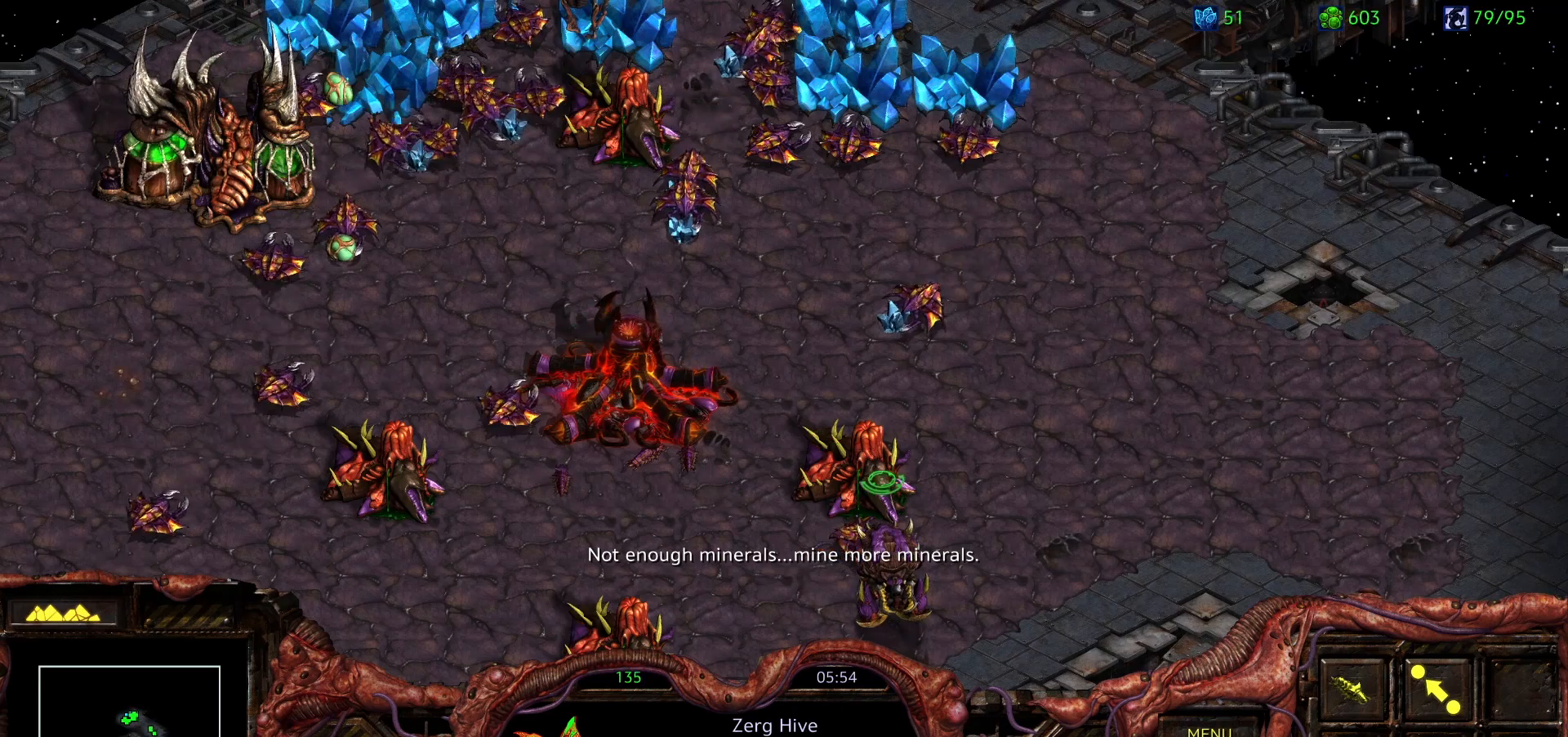
{"keys": [], "mouse": [], "events": [[50, "p", "up"], [150, "p", "down"], [233, "p", "up"], [283, "p", "down"], [433, "p", "up"]]}
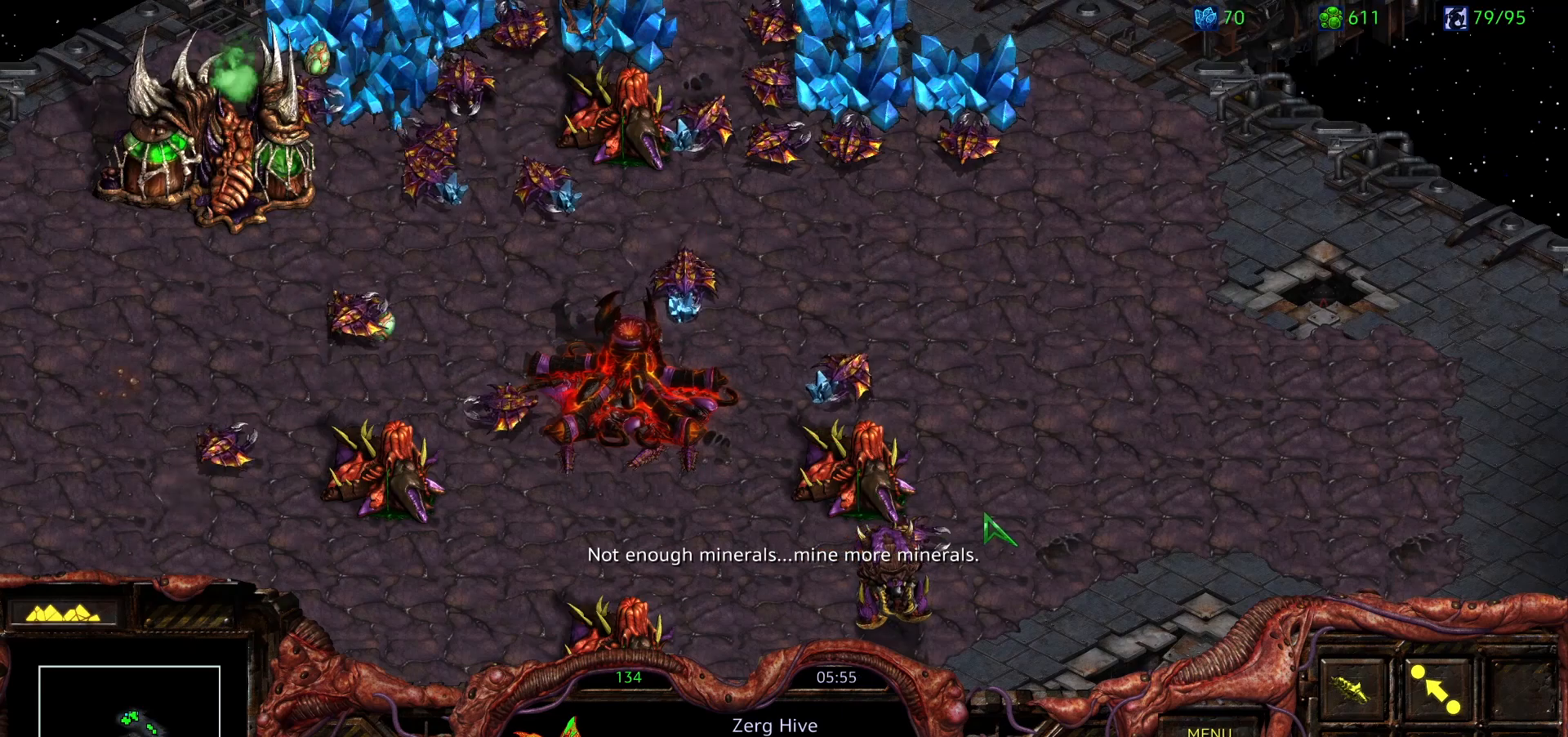
{"keys": [], "mouse": [], "events": [[167, "mouse_left", "down"], [250, "mouse_left", "up"]]}
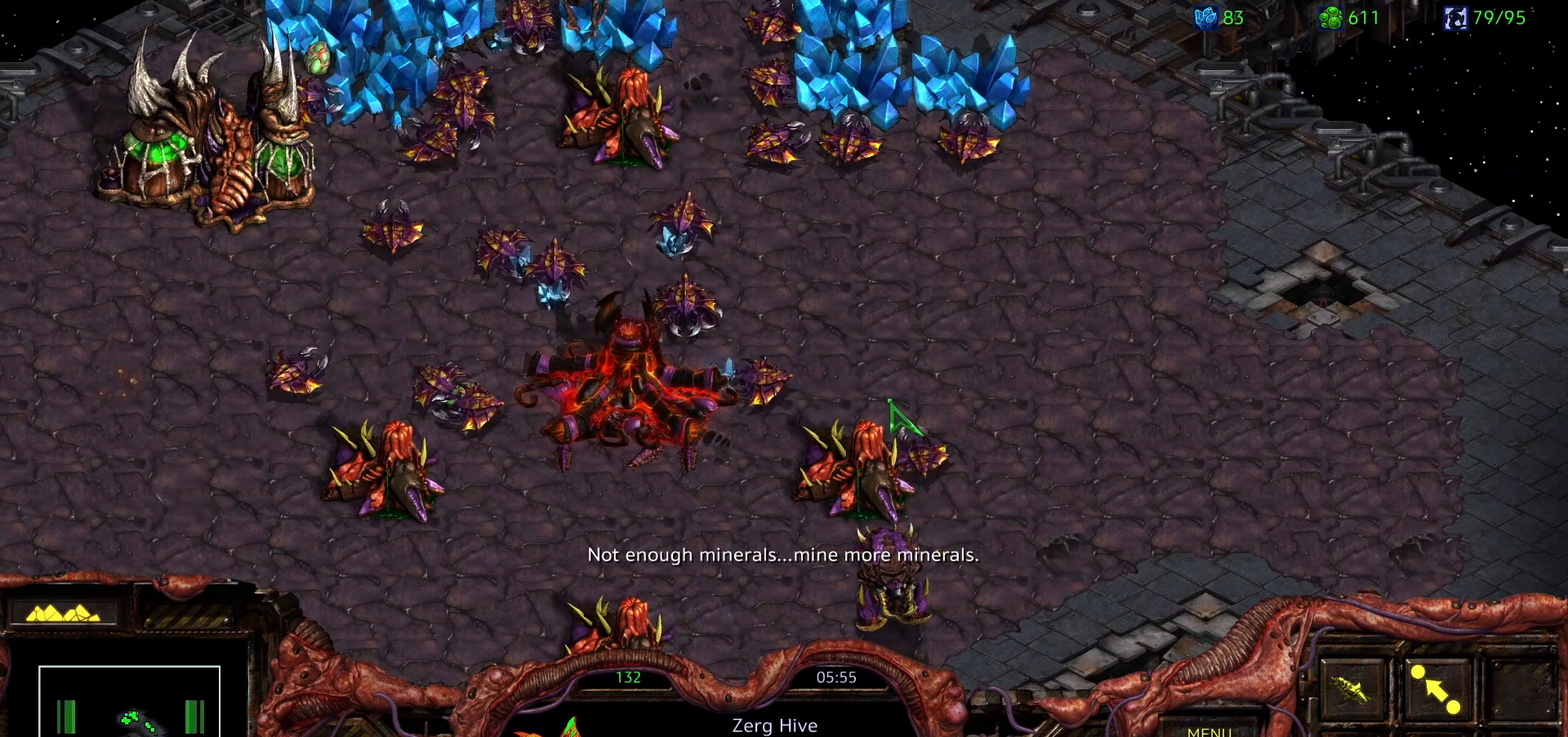
{"keys": [], "mouse": [], "events": [[33, "mouse_left", "down"], [83, "mouse_left", "up"], [317, "mouse_left", "down"], [417, "mouse_left", "up"]]}
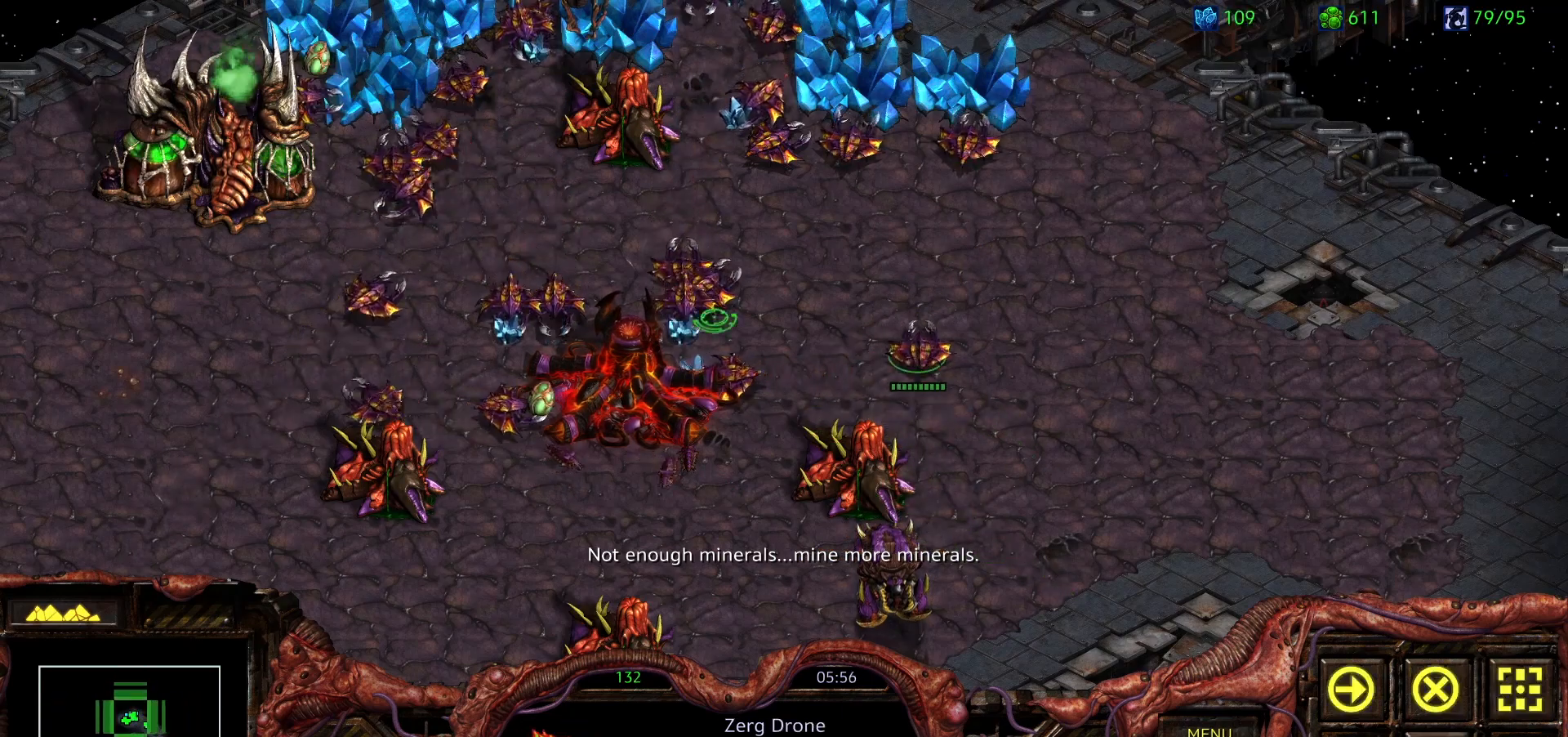
{"keys": [], "mouse": [], "events": [[150, "mouse_right", "down"], [250, "mouse_right", "up"]]}
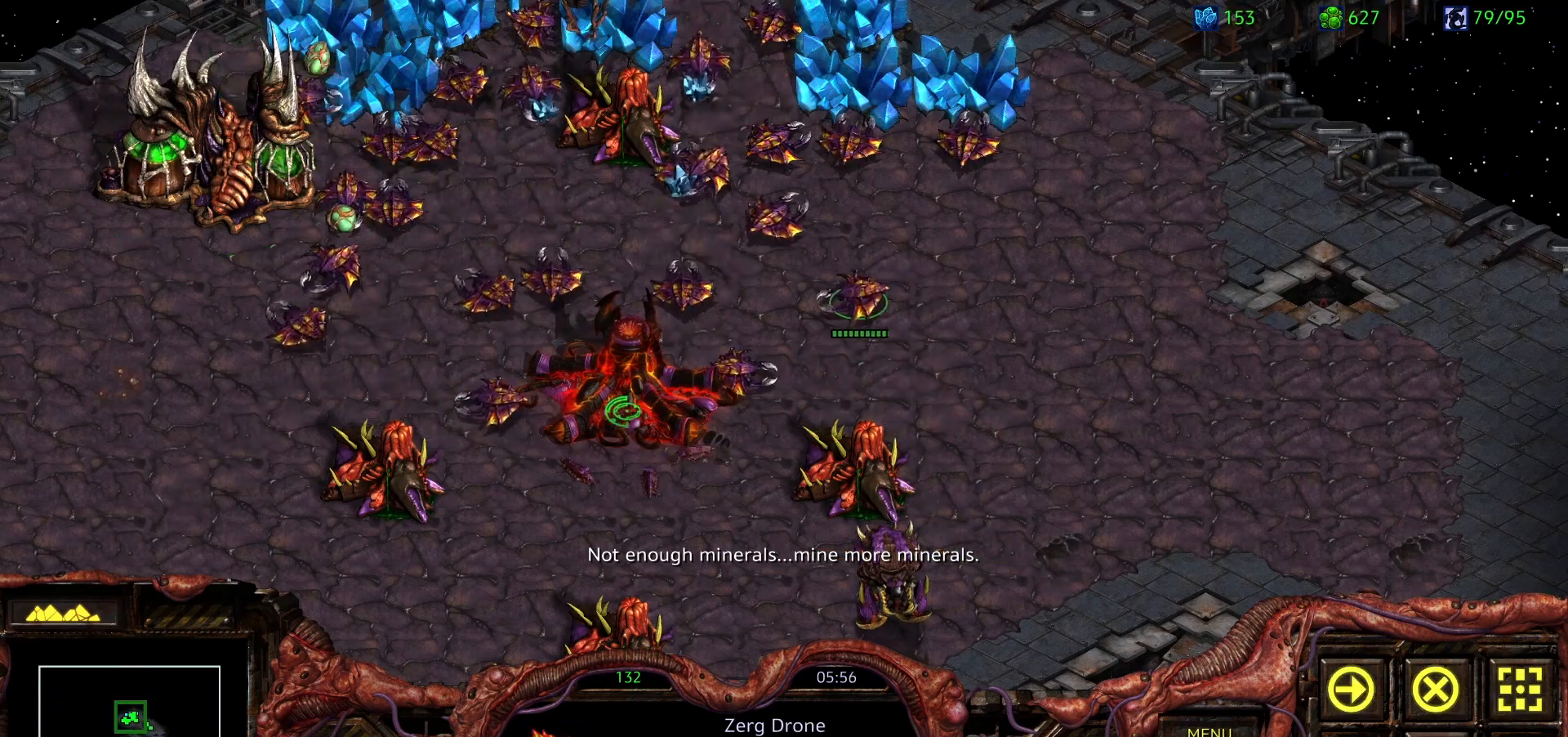
{"keys": [], "mouse": [], "events": [[167, "mouse_left", "down"], [250, "mouse_left", "up"]]}
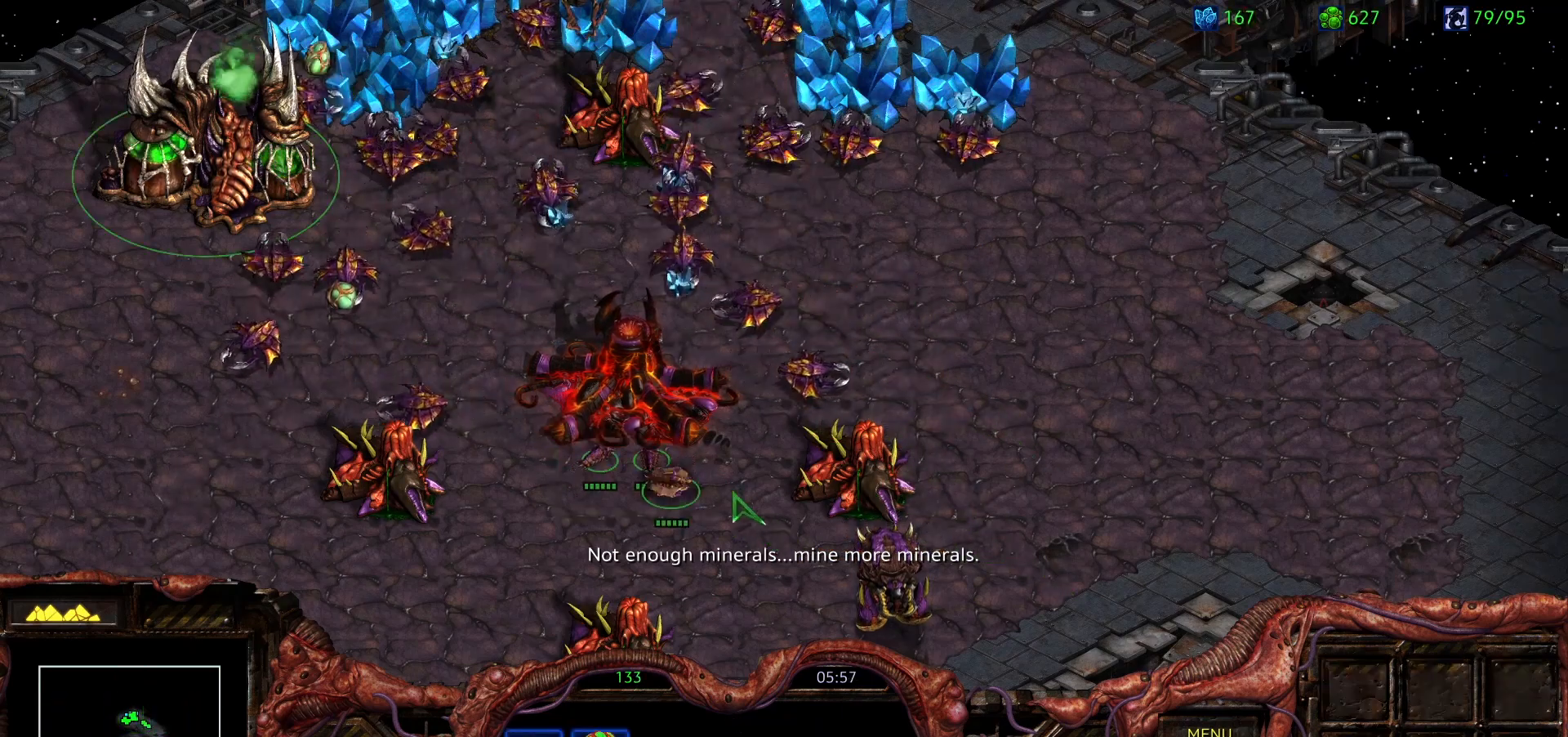
{"keys": [], "mouse": [], "events": [[317, "mouse_left", "down"], [417, "mouse_left", "up"]]}
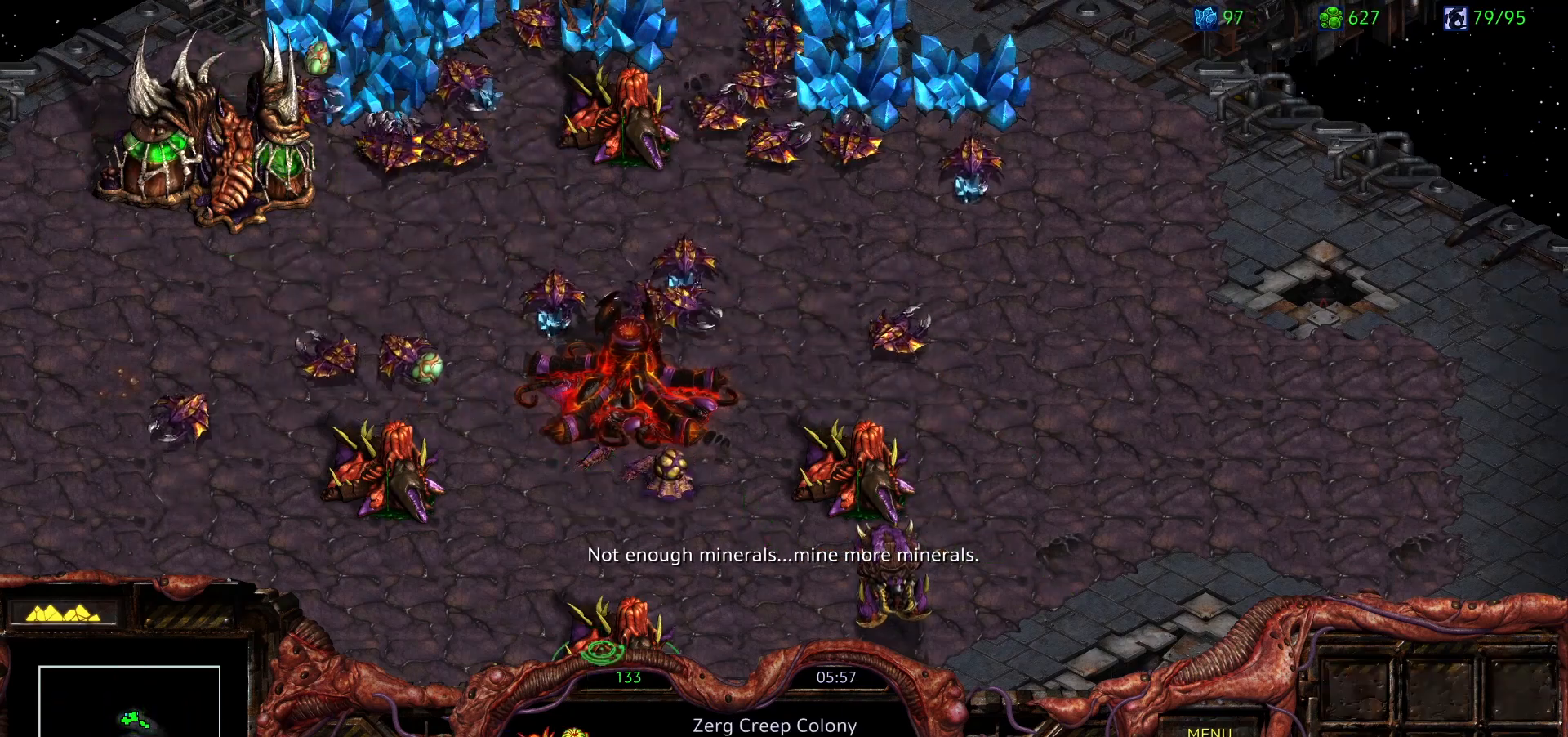
{"keys": [], "mouse": [], "events": []}
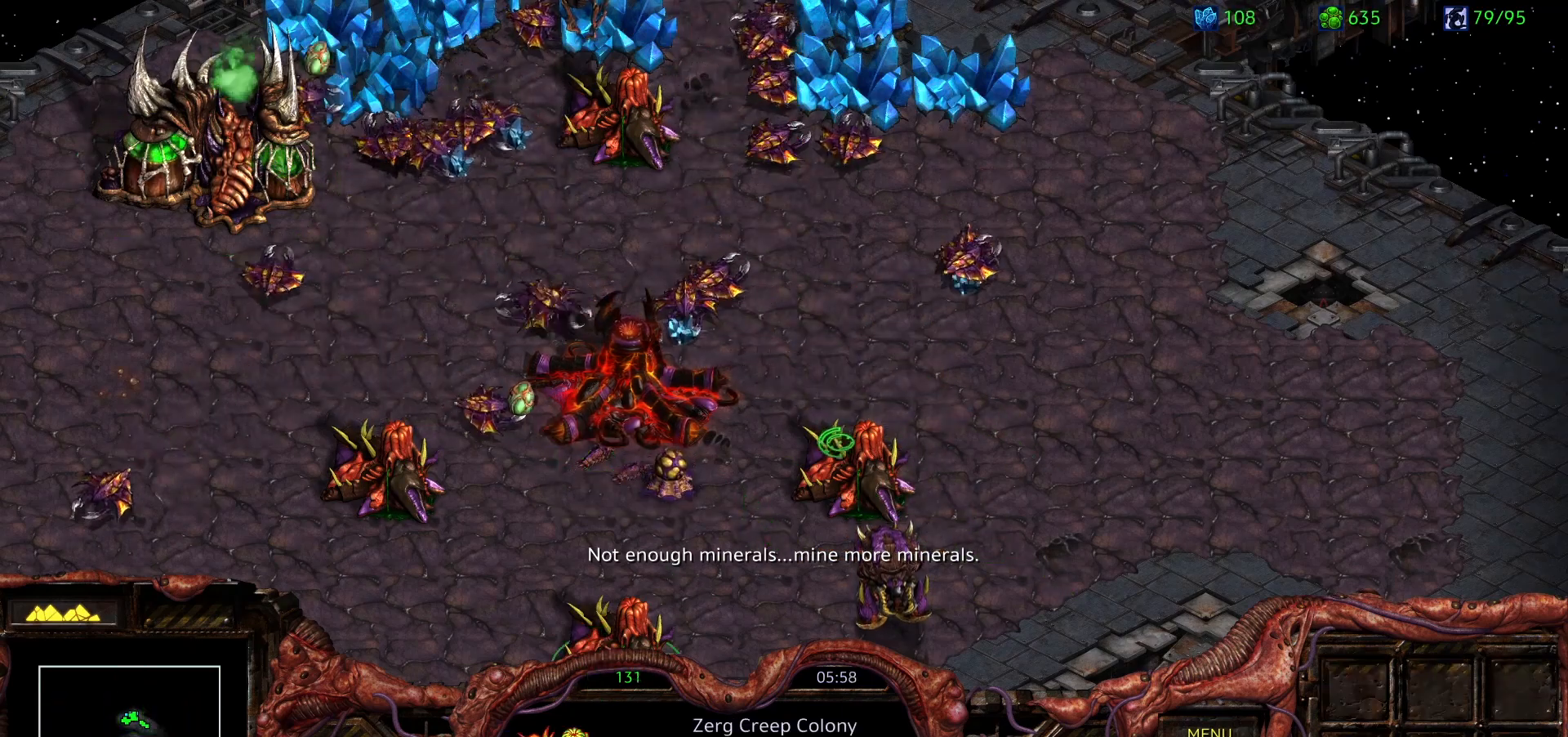
{"keys": [], "mouse": [], "events": []}
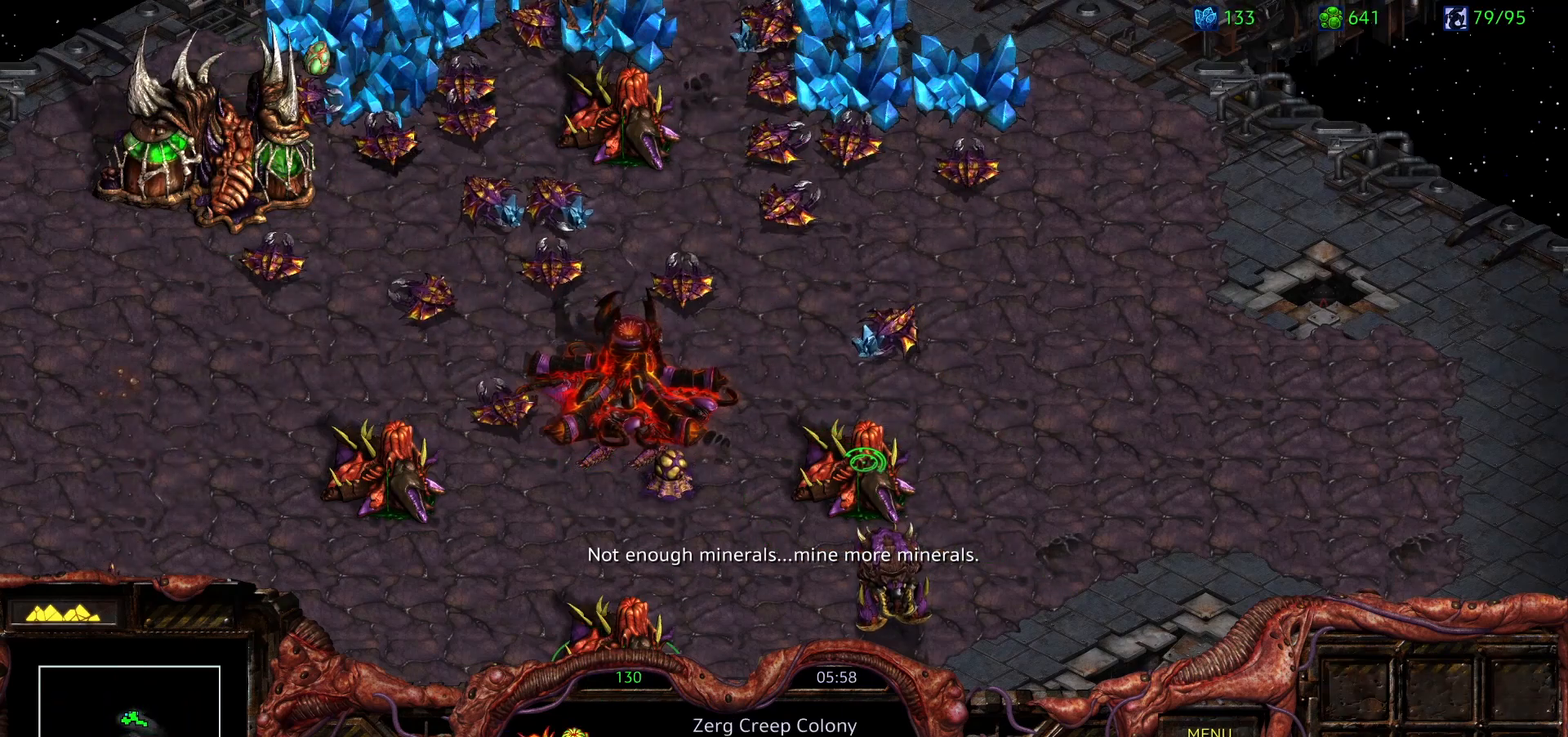
{"keys": [], "mouse": [], "events": []}
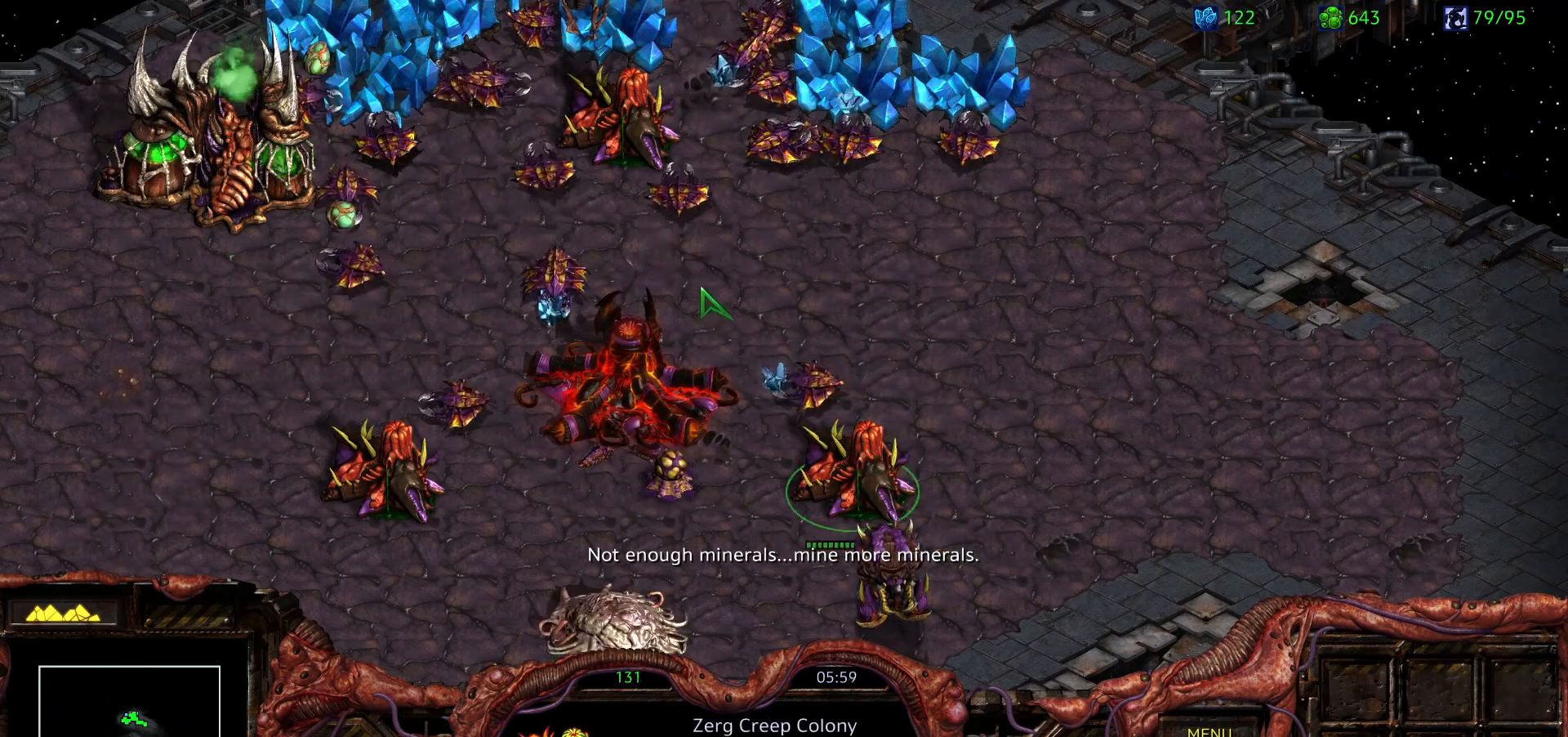
{"keys": [], "mouse": []}